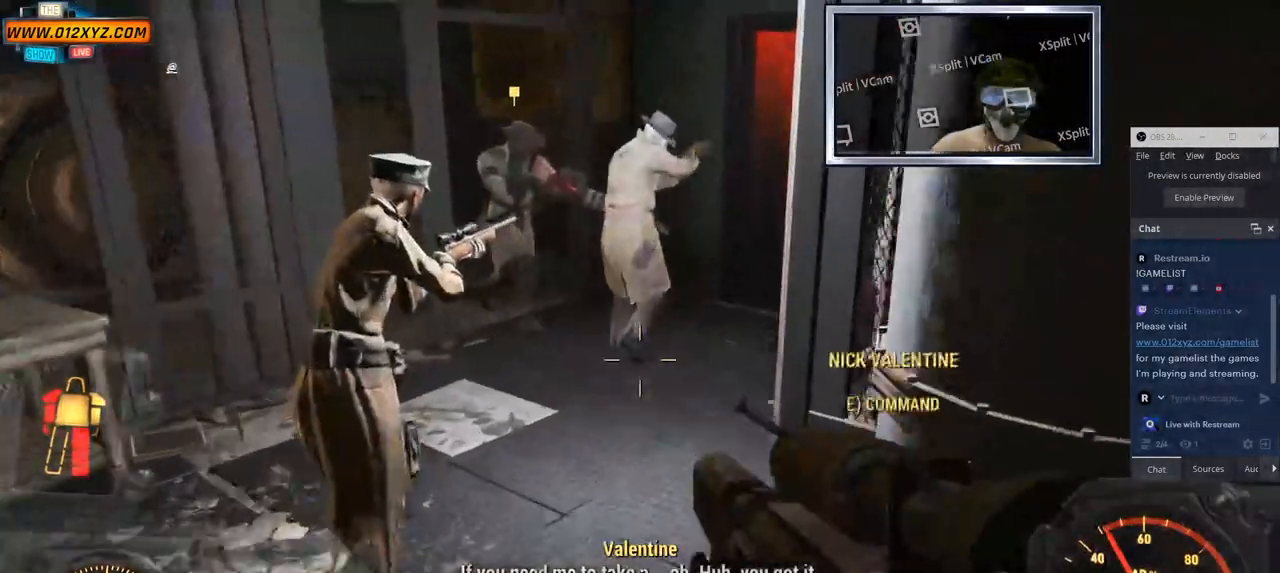
Gameplay with keyboard and mouse; each line is a JSON object with the keys and mouse buttons held at the frame after it. "events" lists presses ("down") and releases ("up") of "1", "2", "3", "4", "5", "a", "alt", "b", "c", "ctrl", "d", "e", "f", "g", "q", "r", "s", "shift", "space", "t", "tab", "v", "w", "x", "z", "mouse_left", "mouse_wheel", "mouse_right" and "mouse_mb4" between this image and that frame as [ms after this image, input, new state], when the widget could be followed in between. "mouse_left", "mouse_wheel", "mouse_right", "mouse_mb4" = the "left", "wheel", "right", "mb4" buttons of the "mouse" list. No other keys are recorded. "wheel" means that the mouse wheel is clicked or scrolled. Not read: mouse_mb5 mouse_move.
{"keys": ["a", "w"], "mouse": [], "events": []}
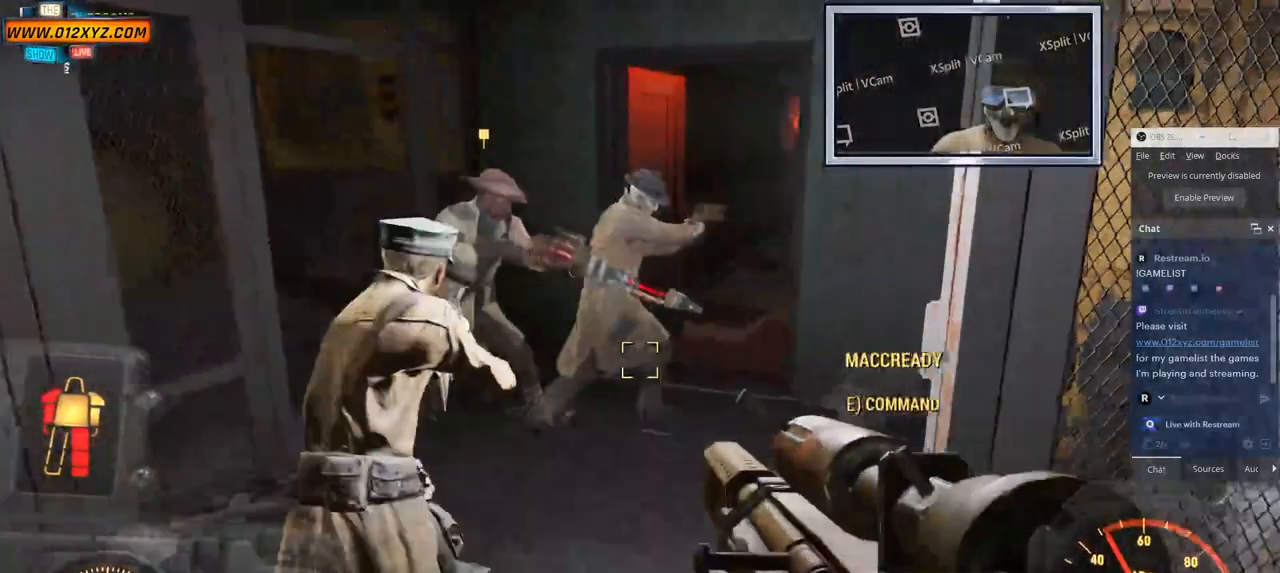
{"keys": ["a", "w"], "mouse": [], "events": []}
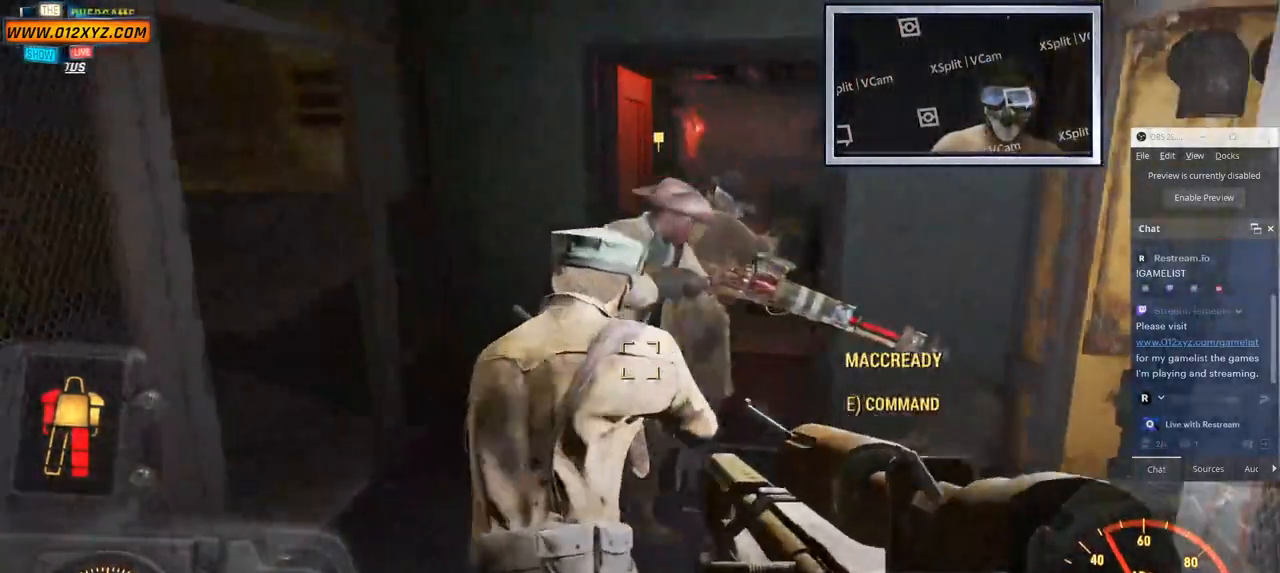
{"keys": ["w"], "mouse": [], "events": [[150, "a", "up"]]}
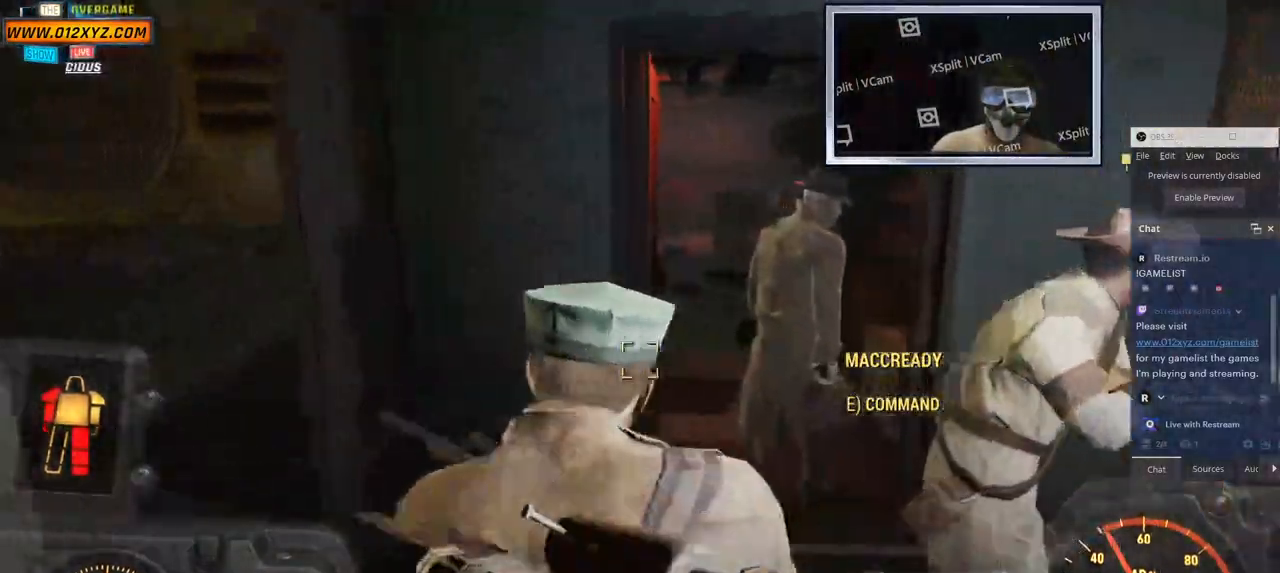
{"keys": ["w"], "mouse": [], "events": []}
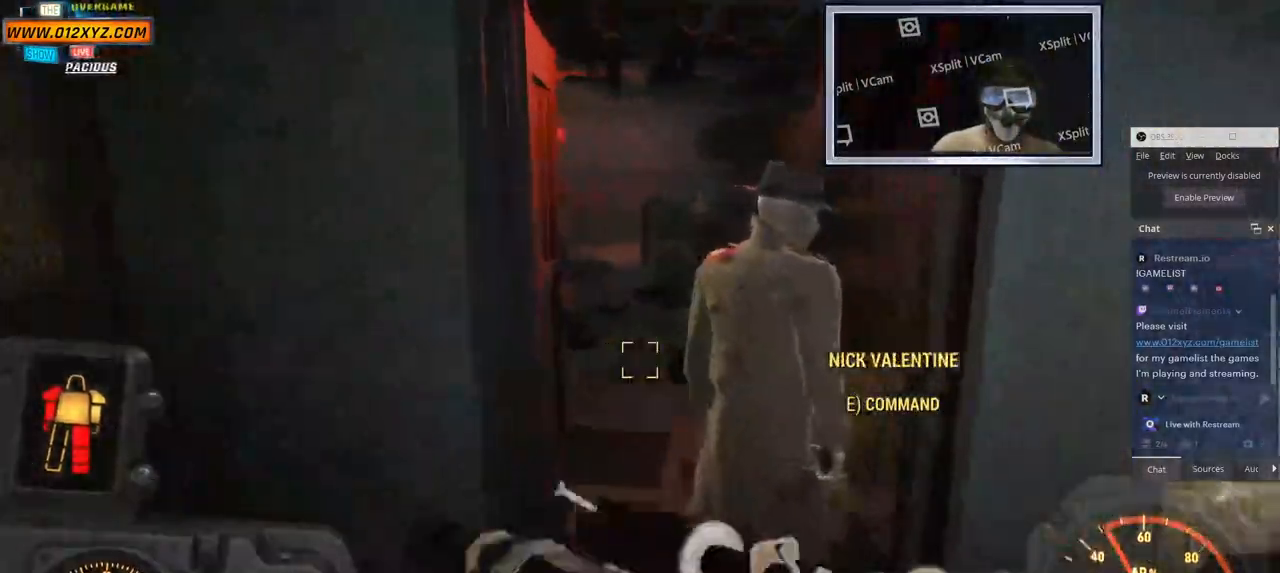
{"keys": ["w"], "mouse": [], "events": []}
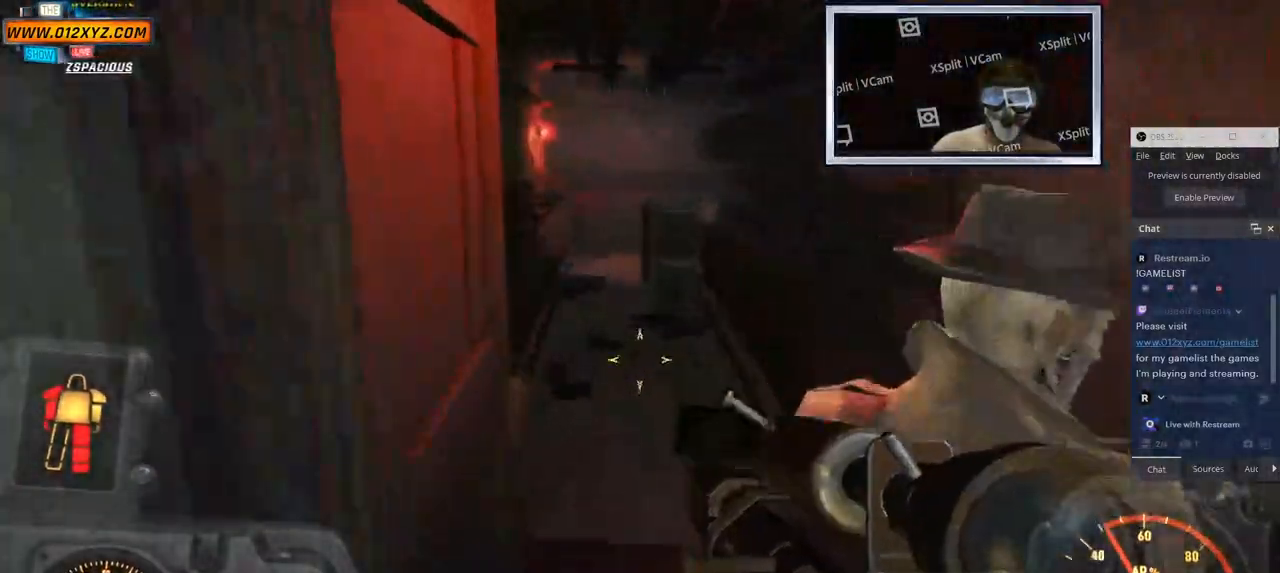
{"keys": ["w"], "mouse": [], "events": []}
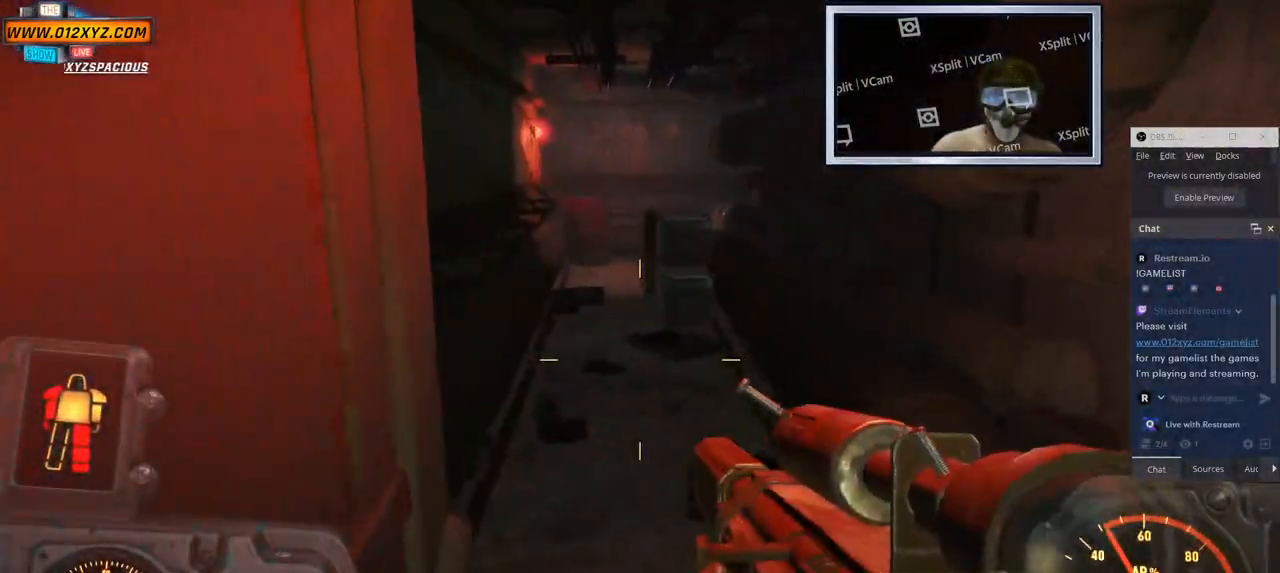
{"keys": [], "mouse": [], "events": [[50, "c", "down"], [100, "w", "up"], [200, "c", "up"]]}
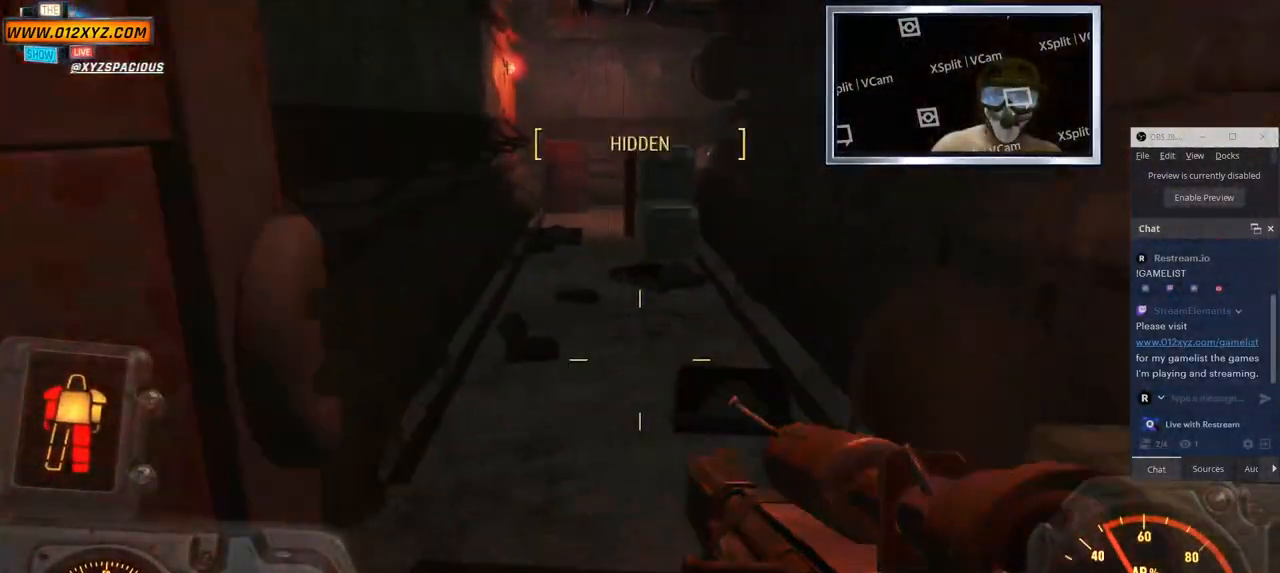
{"keys": [], "mouse": [], "events": []}
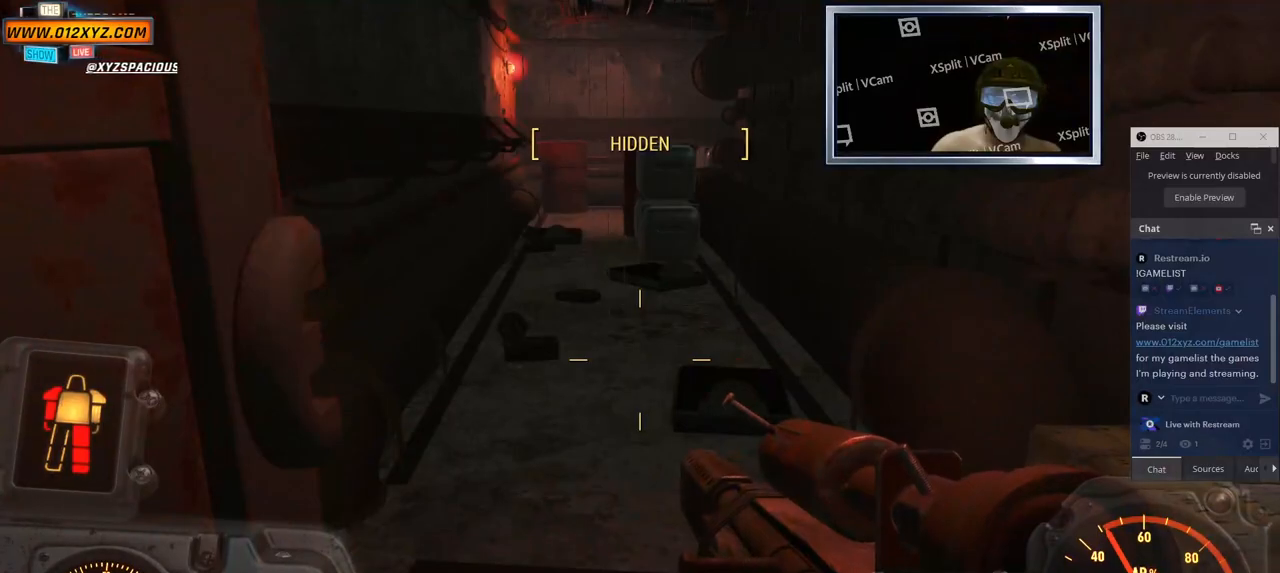
{"keys": ["s"], "mouse": [], "events": [[416, "s", "down"]]}
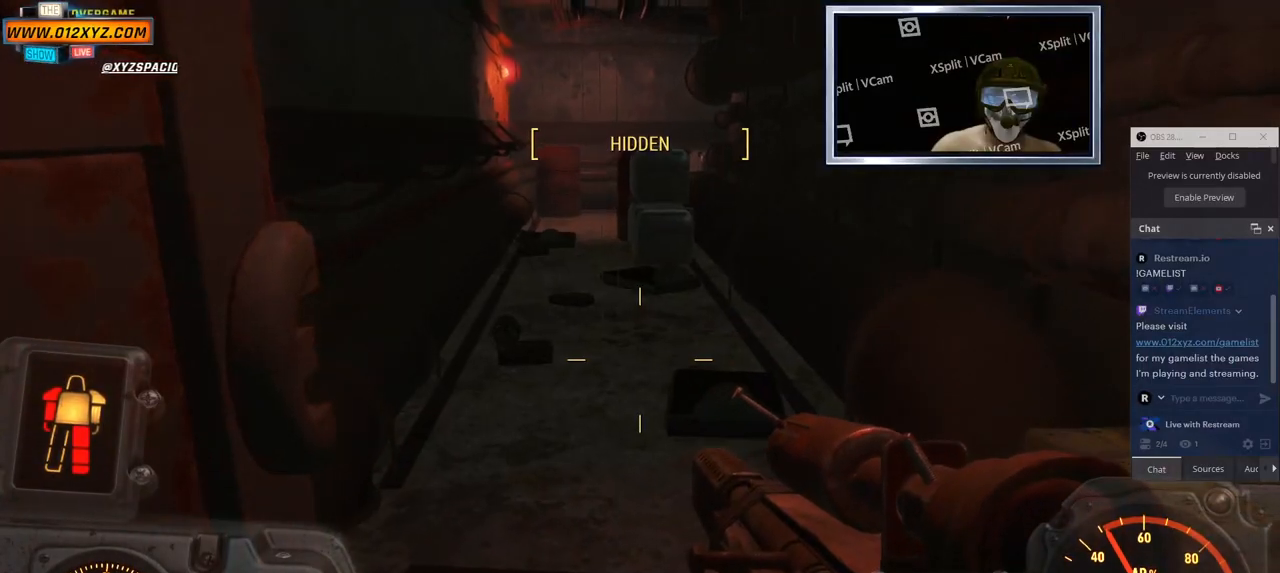
{"keys": ["s"], "mouse": [], "events": []}
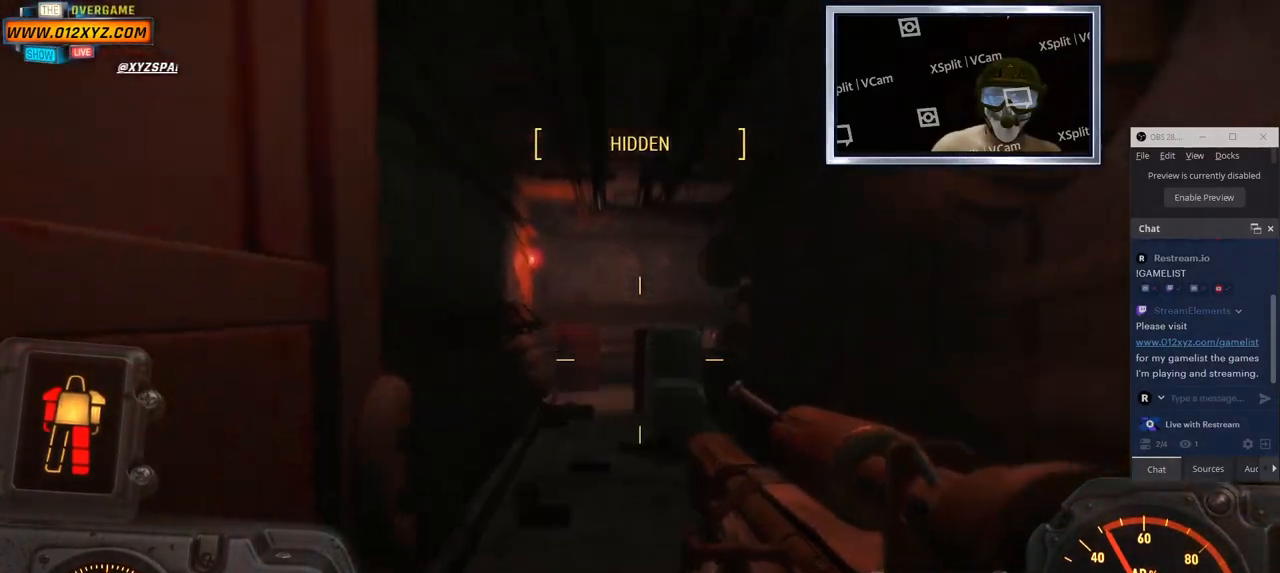
{"keys": [], "mouse": [], "events": [[50, "s", "up"]]}
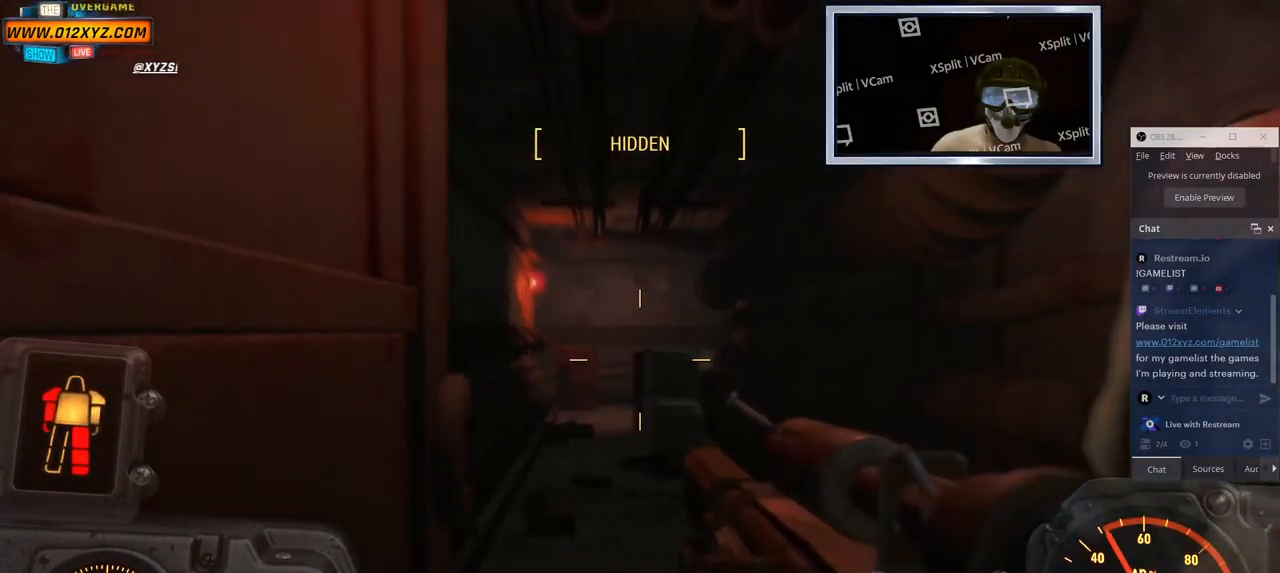
{"keys": [], "mouse": [], "events": []}